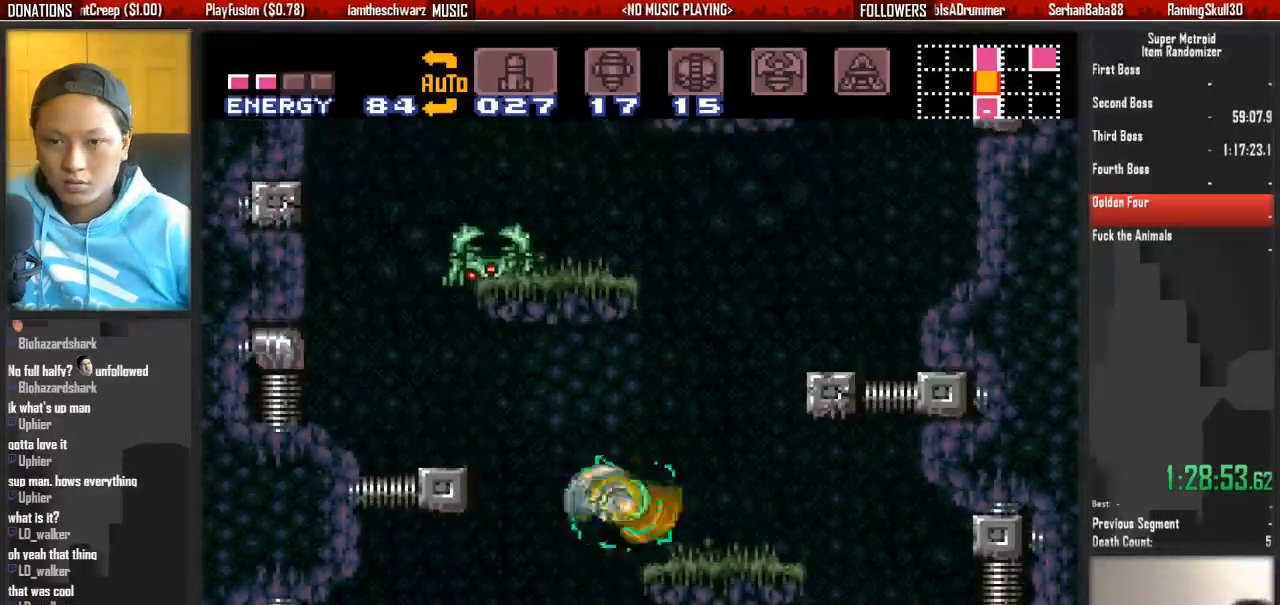
Gameplay with a controller (Nintendo layout); each line is a JSON object with the inputs held at the frame after it. "events" lists button and stick changes between this image and that frame as [ms after this image, input, new state], when the widget could be followed in between. Not read: L3 R3 SELECT START.
{"buttons": ["A", "DPAD_LEFT"], "events": [[67, "DPAD_UP", "down"], [150, "DPAD_RIGHT", "down"], [150, "DPAD_UP", "up"], [150, "X", "down"], [233, "X", "up"], [300, "A", "down"], [383, "DPAD_LEFT", "down"], [383, "DPAD_RIGHT", "up"]]}
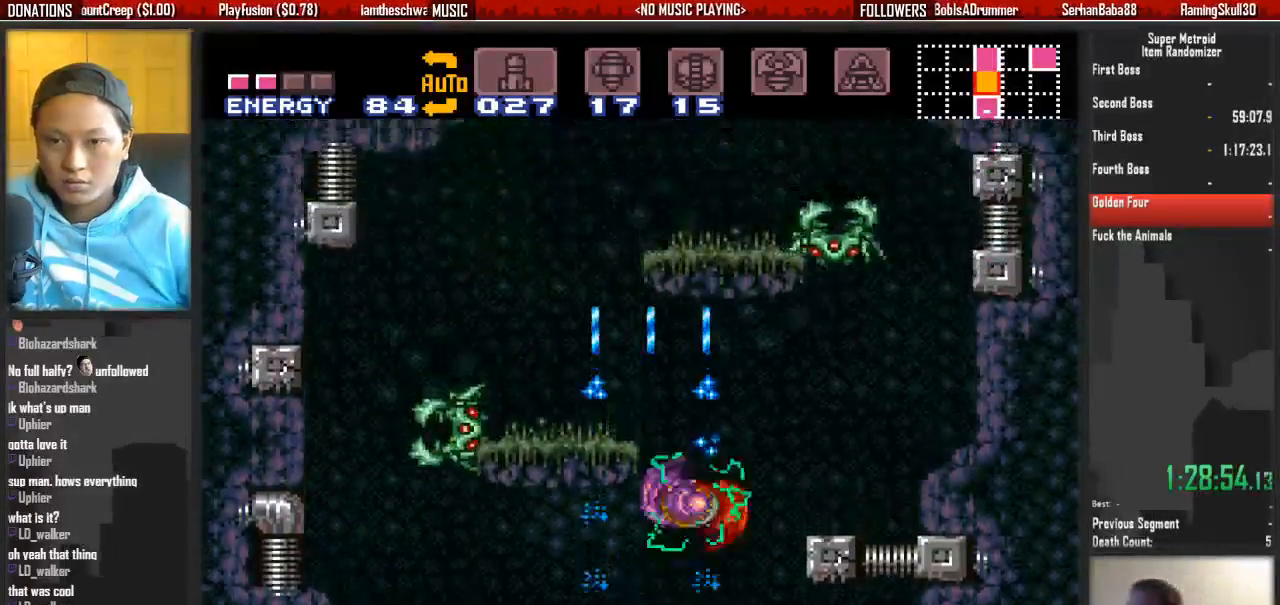
{"buttons": ["A", "DPAD_RIGHT"], "events": [[200, "A", "up"], [283, "L1", "down"], [350, "B", "down"], [433, "A", "down"], [433, "B", "up"], [433, "DPAD_LEFT", "up"], [433, "DPAD_RIGHT", "down"], [433, "L1", "up"]]}
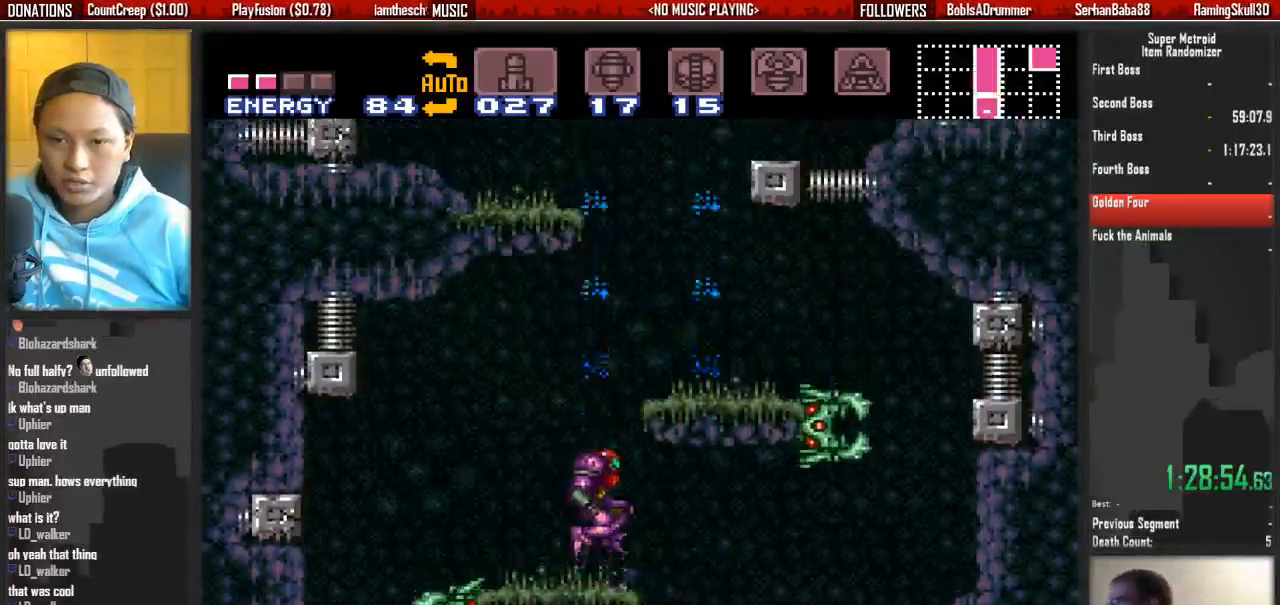
{"buttons": ["DPAD_LEFT"], "events": [[167, "DPAD_RIGHT", "up"], [250, "DPAD_LEFT", "down"], [483, "A", "up"]]}
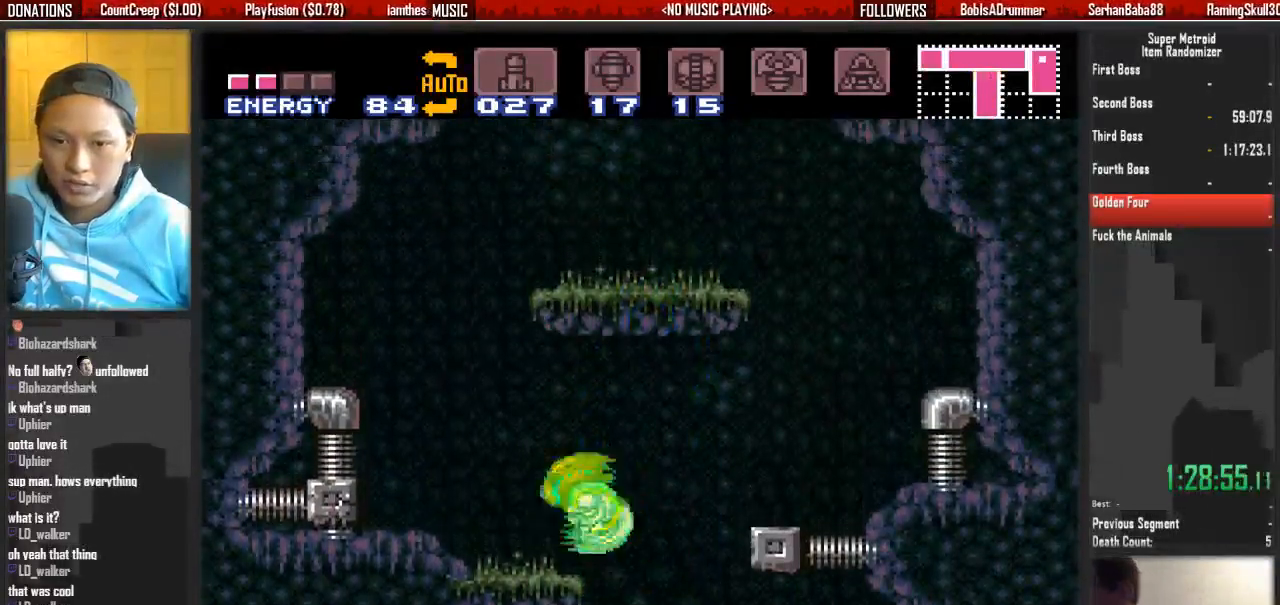
{"buttons": ["A", "DPAD_RIGHT"], "events": [[50, "L1", "down"], [133, "B", "down"], [133, "L1", "up"], [300, "A", "down"], [300, "B", "up"], [367, "DPAD_LEFT", "up"], [367, "DPAD_RIGHT", "down"]]}
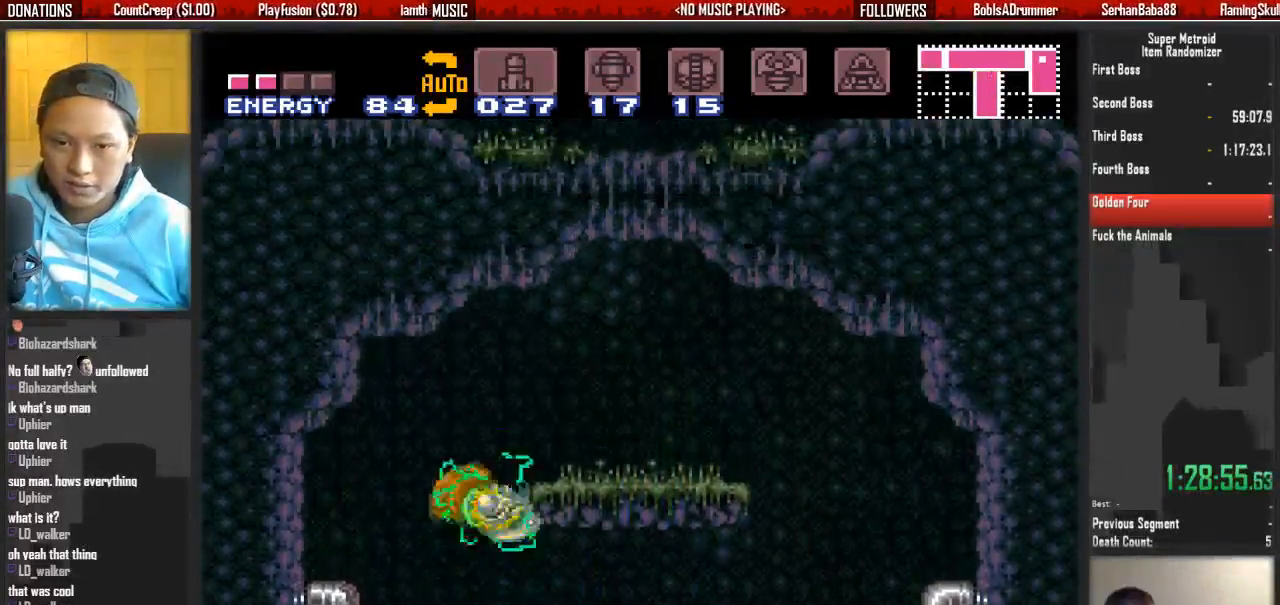
{"buttons": ["A", "DPAD_RIGHT"], "events": [[100, "A", "up"], [183, "DPAD_RIGHT", "up"], [183, "DPAD_UP", "down"], [250, "X", "down"], [333, "DPAD_RIGHT", "down"], [333, "DPAD_UP", "up"], [333, "X", "up"], [500, "A", "down"]]}
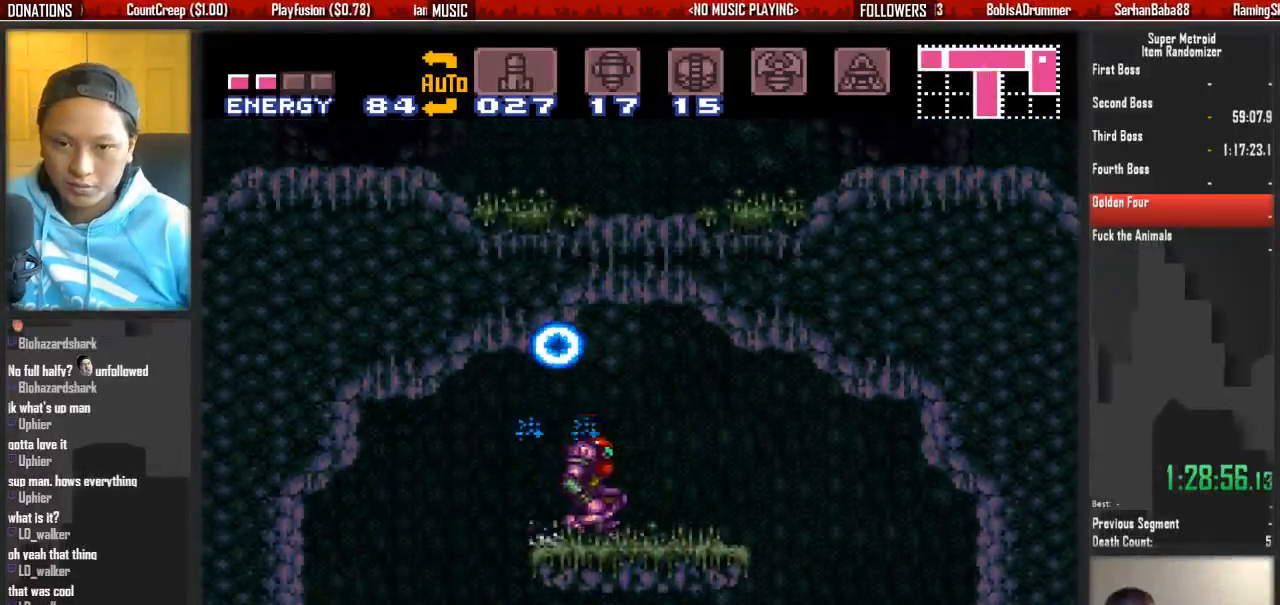
{"buttons": ["DPAD_RIGHT"], "events": [[67, "DPAD_LEFT", "down"], [67, "DPAD_RIGHT", "up"], [383, "A", "up"], [383, "DPAD_LEFT", "up"], [383, "DPAD_RIGHT", "down"]]}
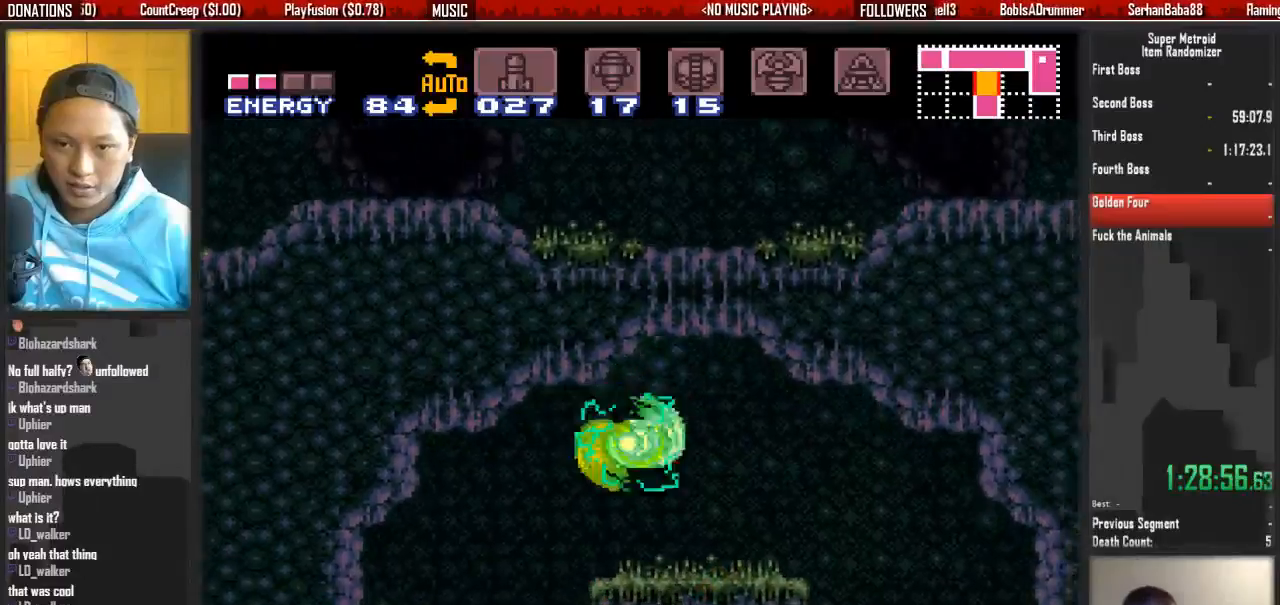
{"buttons": ["A", "DPAD_LEFT"], "events": [[117, "DPAD_RIGHT", "up"], [117, "DPAD_UP", "down"], [200, "X", "down"], [283, "A", "down"], [283, "DPAD_RIGHT", "down"], [283, "DPAD_UP", "up"], [283, "X", "up"], [433, "DPAD_LEFT", "down"], [433, "DPAD_RIGHT", "up"]]}
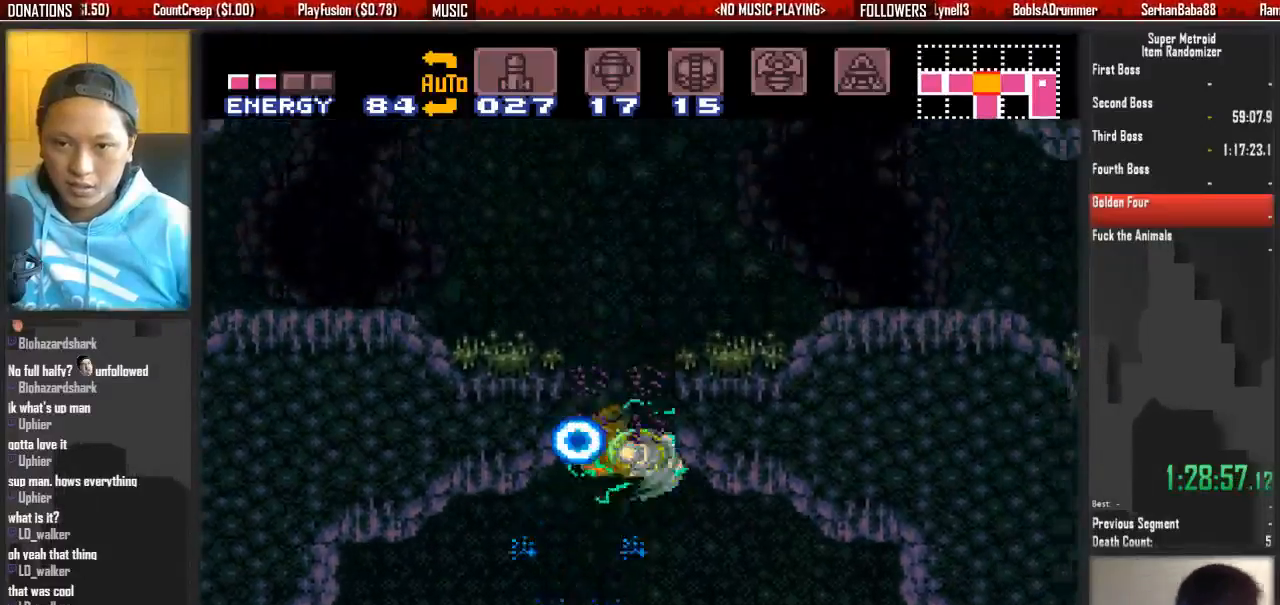
{"buttons": ["B", "Y", "DPAD_LEFT"], "events": [[250, "A", "up"], [317, "X", "down"], [400, "B", "down"], [400, "X", "up"], [483, "Y", "down"]]}
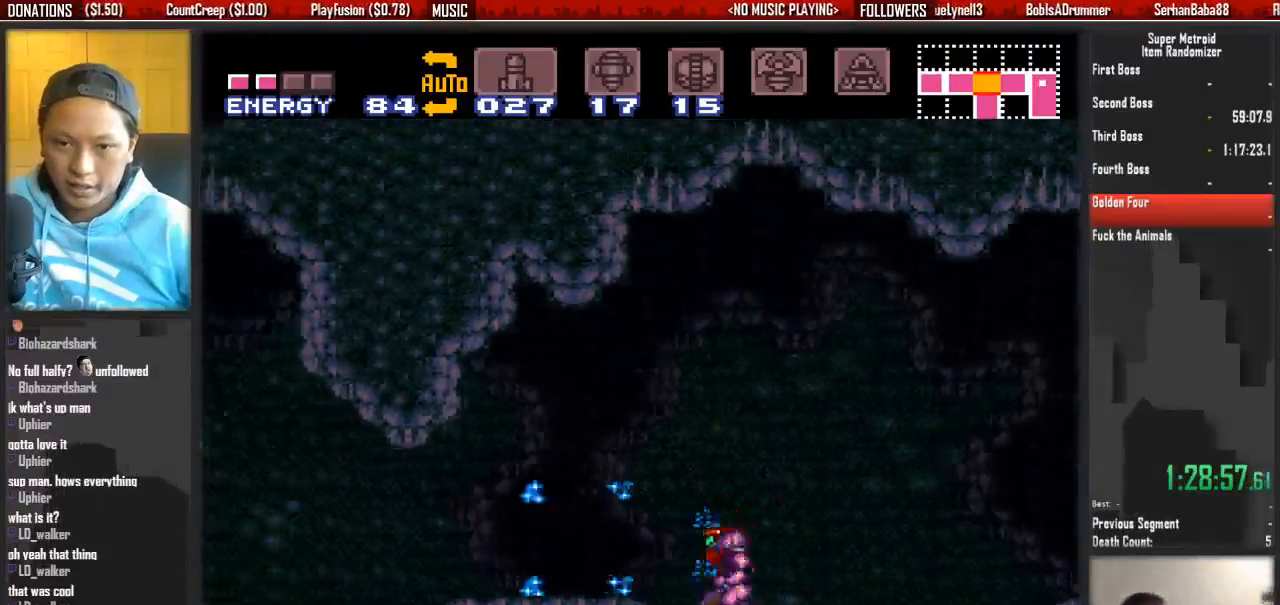
{"buttons": ["B", "X", "R1", "DPAD_LEFT"], "events": [[133, "Y", "up"], [217, "R1", "down"], [450, "X", "down"]]}
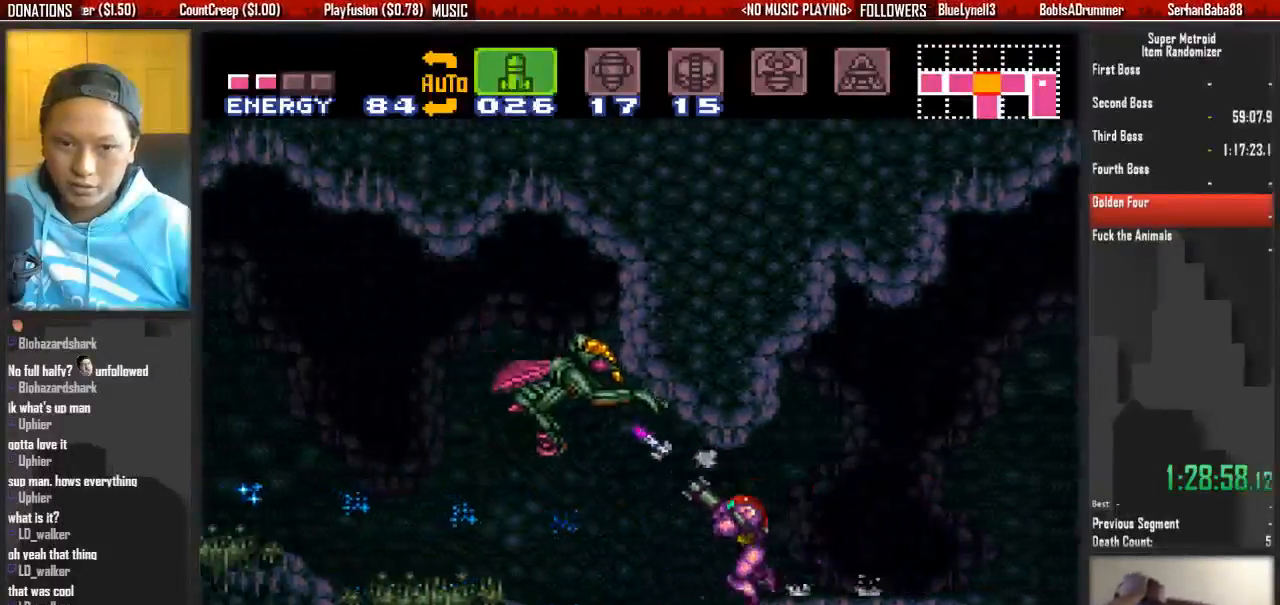
{"buttons": ["B", "X", "DPAD_LEFT"], "events": [[100, "R1", "up"], [100, "X", "up"], [417, "X", "down"]]}
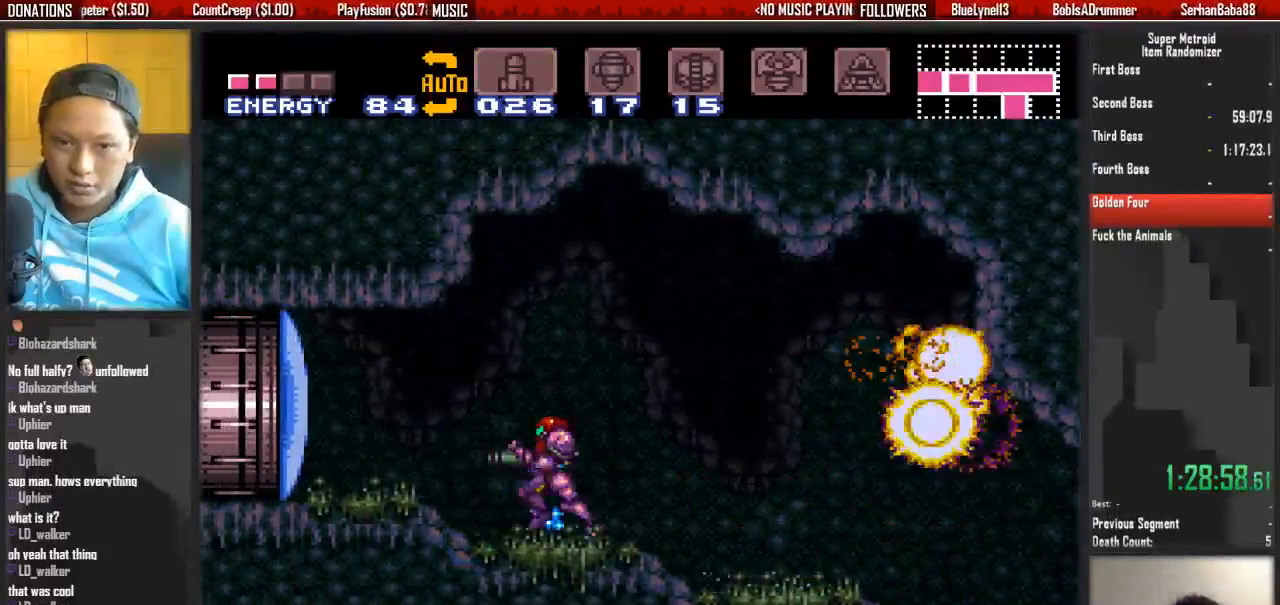
{"buttons": ["B", "DPAD_LEFT"], "events": [[67, "X", "up"]]}
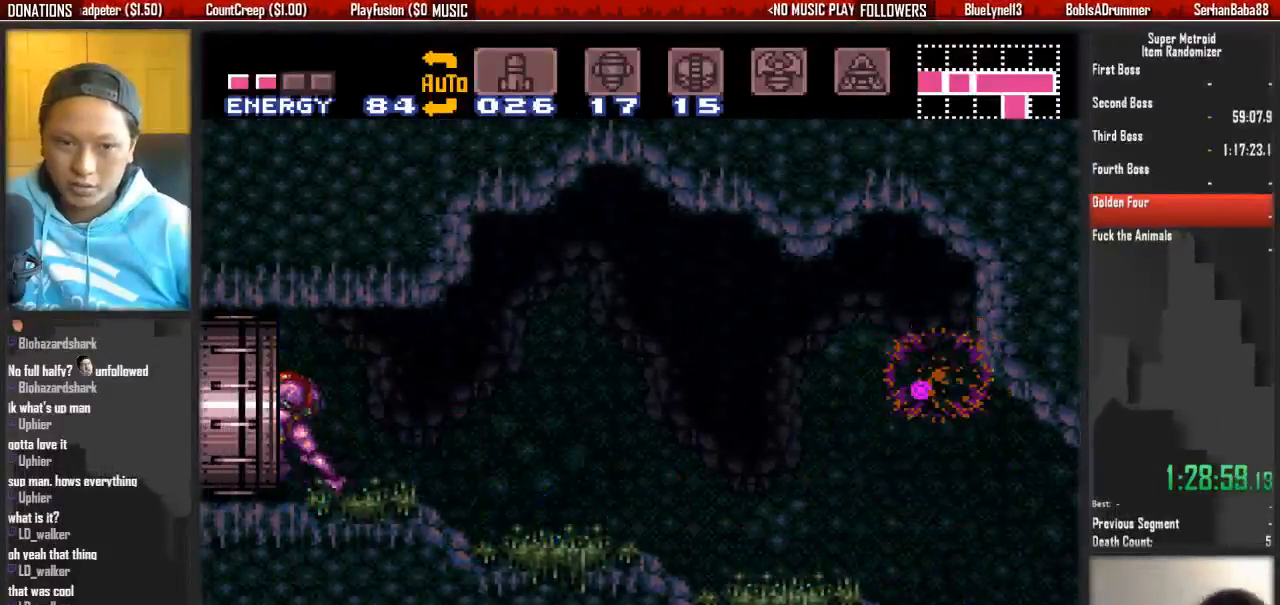
{"buttons": [], "events": [[433, "B", "up"], [433, "DPAD_LEFT", "up"]]}
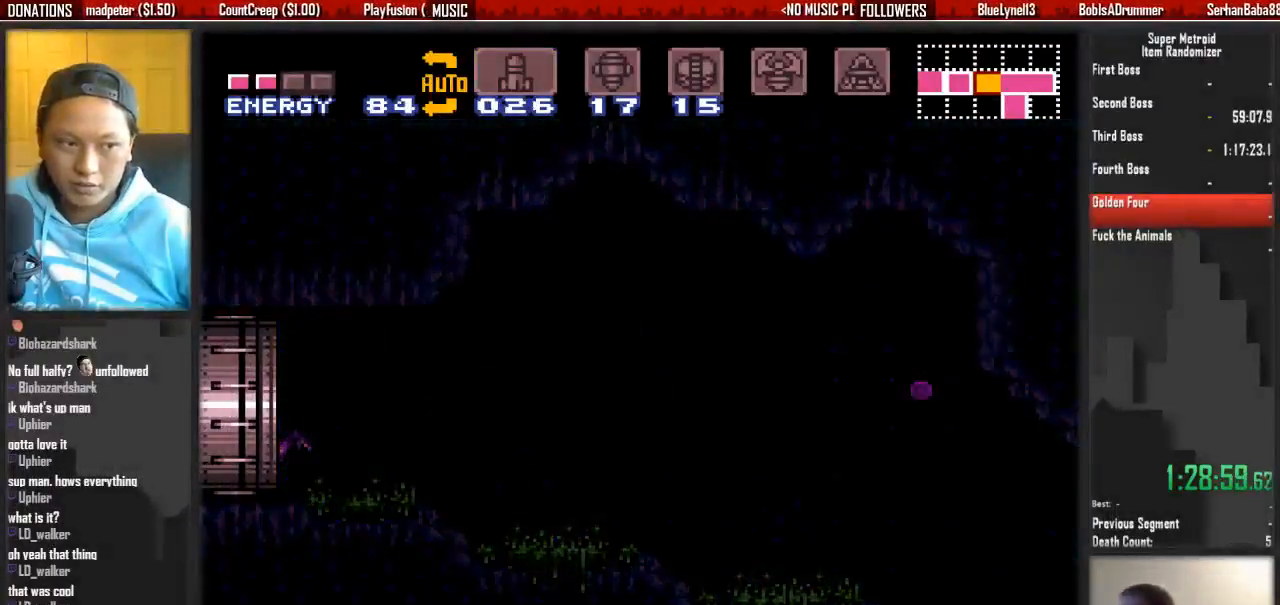
{"buttons": ["B", "DPAD_LEFT"], "events": [[317, "DPAD_LEFT", "down"], [400, "B", "down"]]}
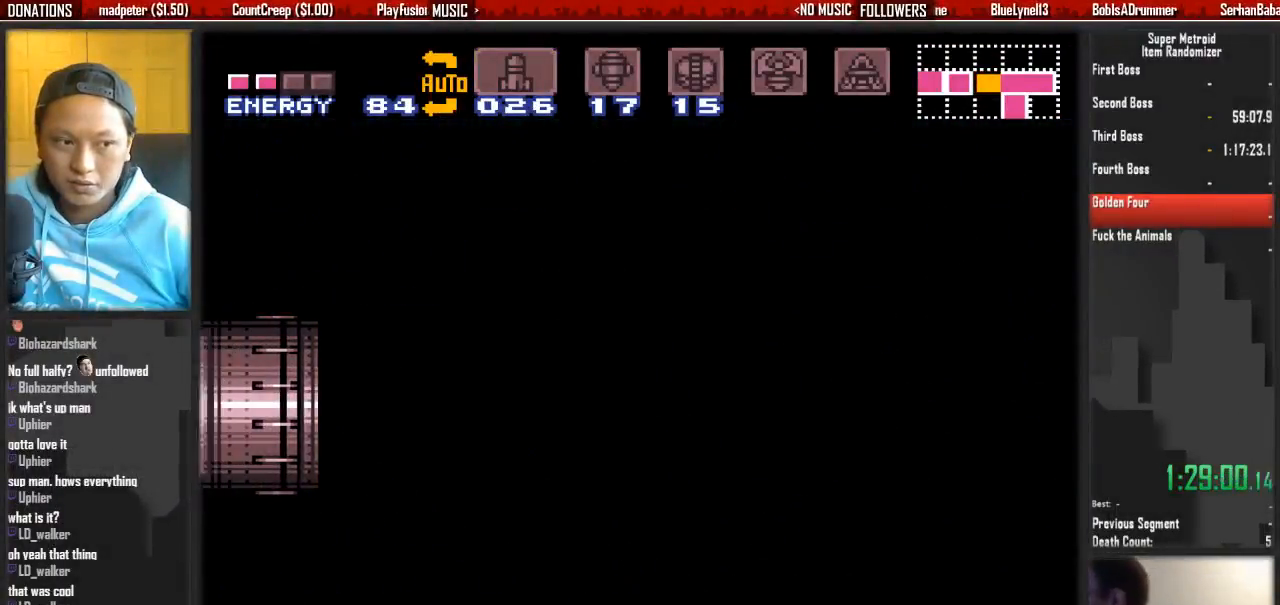
{"buttons": ["B", "DPAD_LEFT"], "events": []}
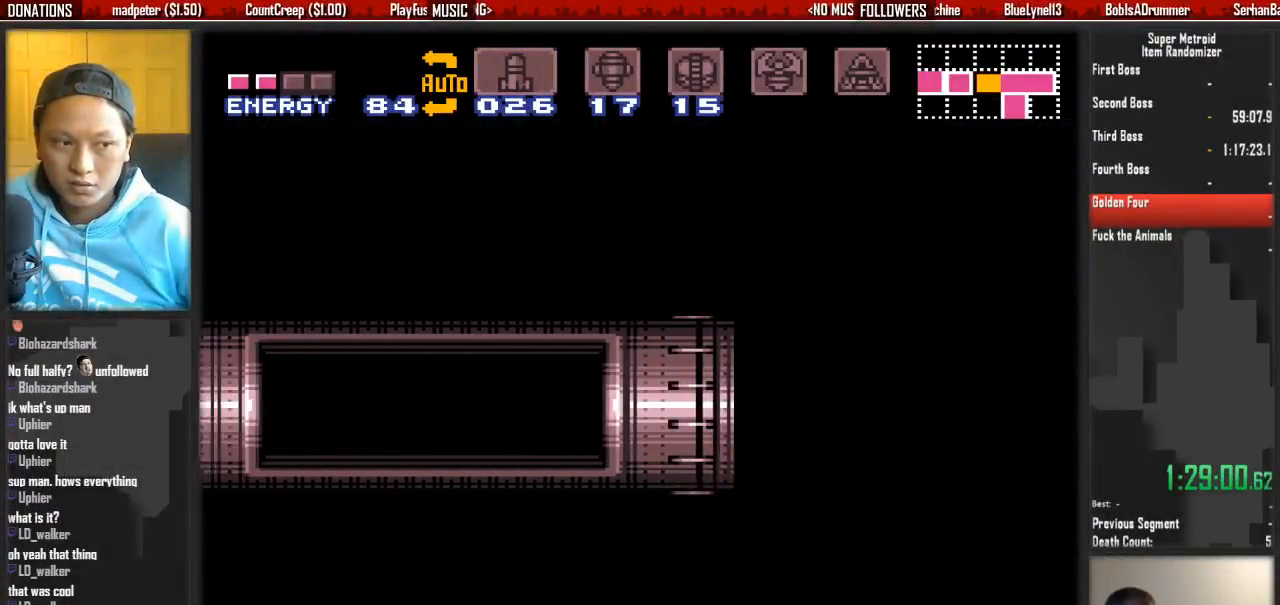
{"buttons": ["B", "DPAD_LEFT"], "events": []}
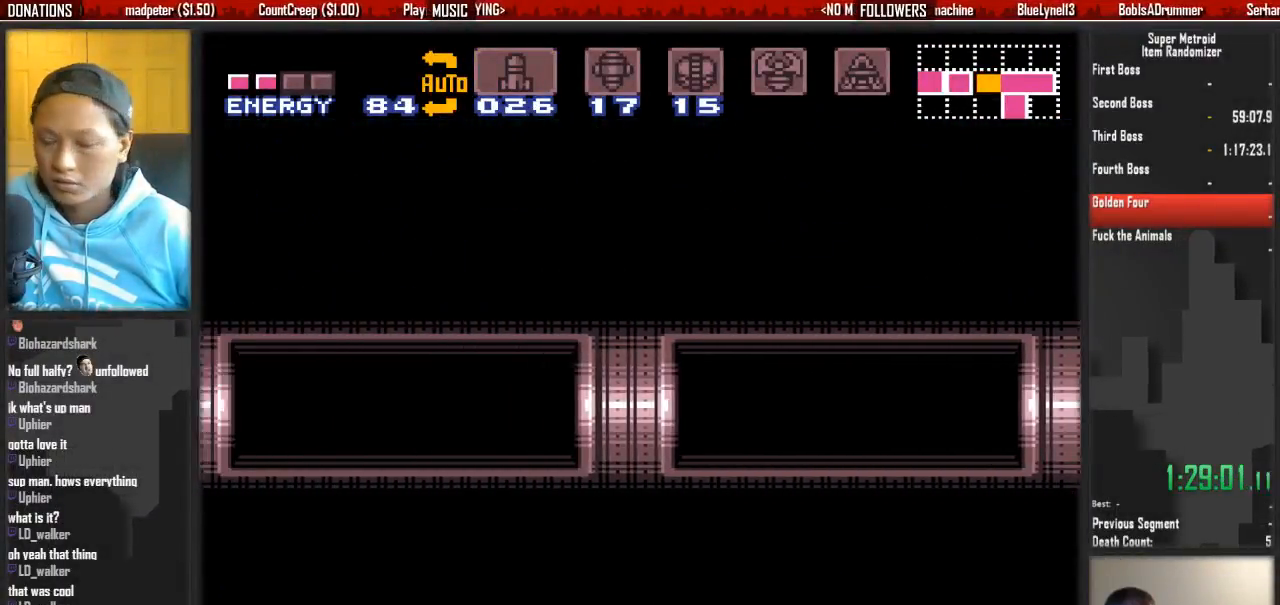
{"buttons": ["B", "DPAD_LEFT"], "events": []}
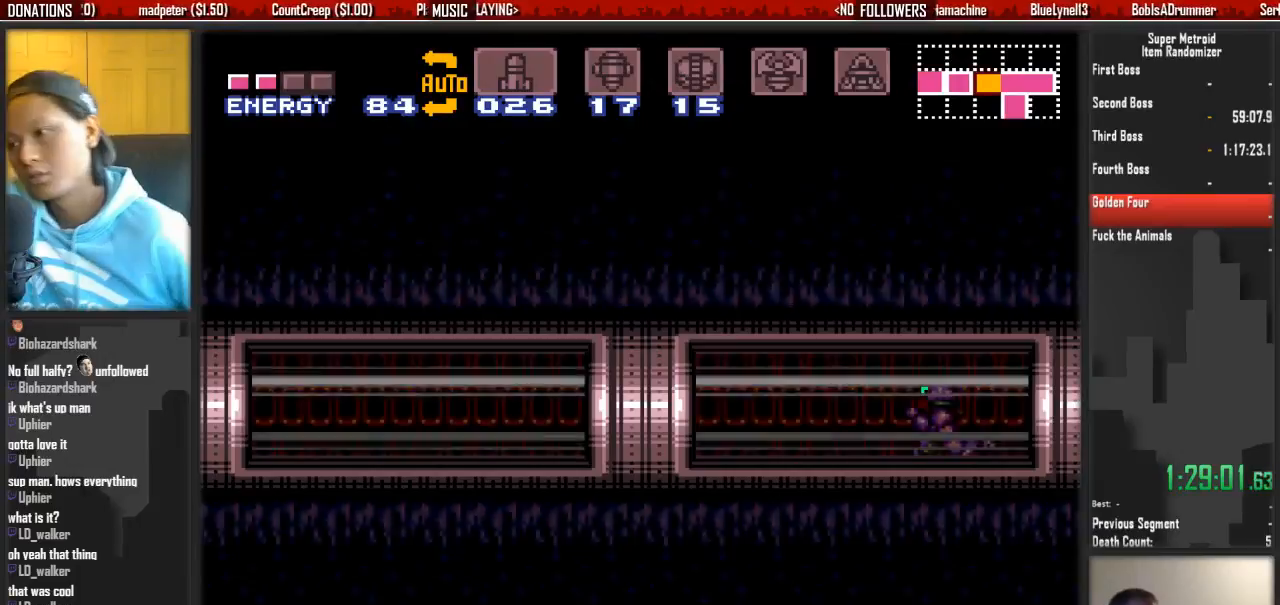
{"buttons": ["B", "DPAD_LEFT"], "events": []}
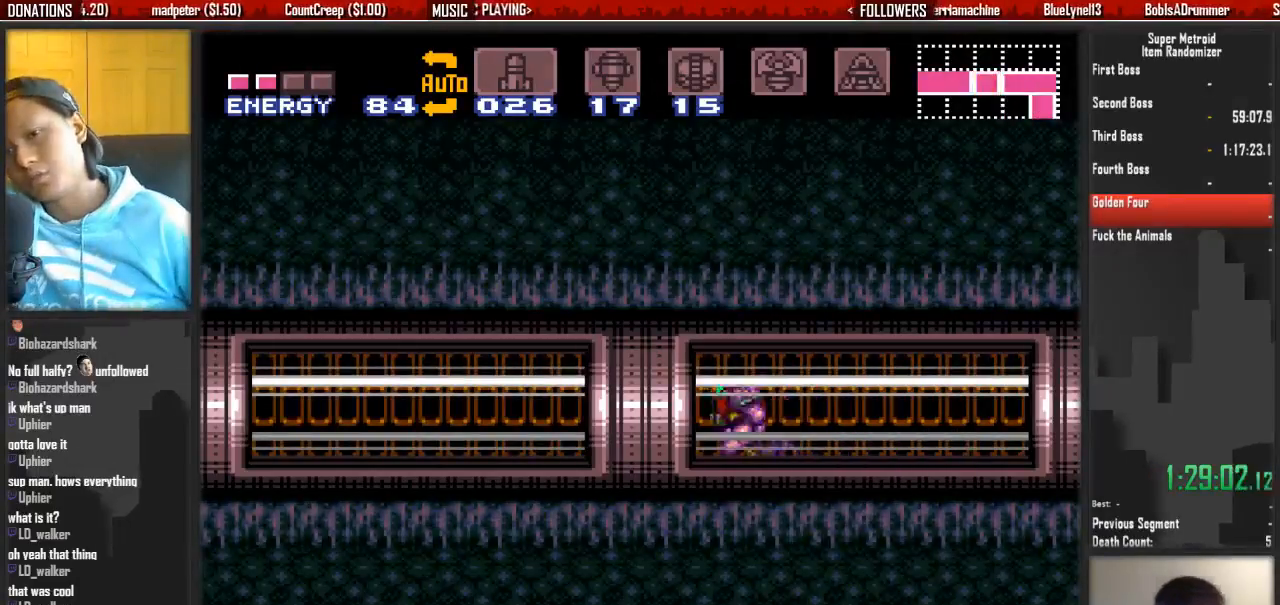
{"buttons": ["B", "DPAD_LEFT"], "events": []}
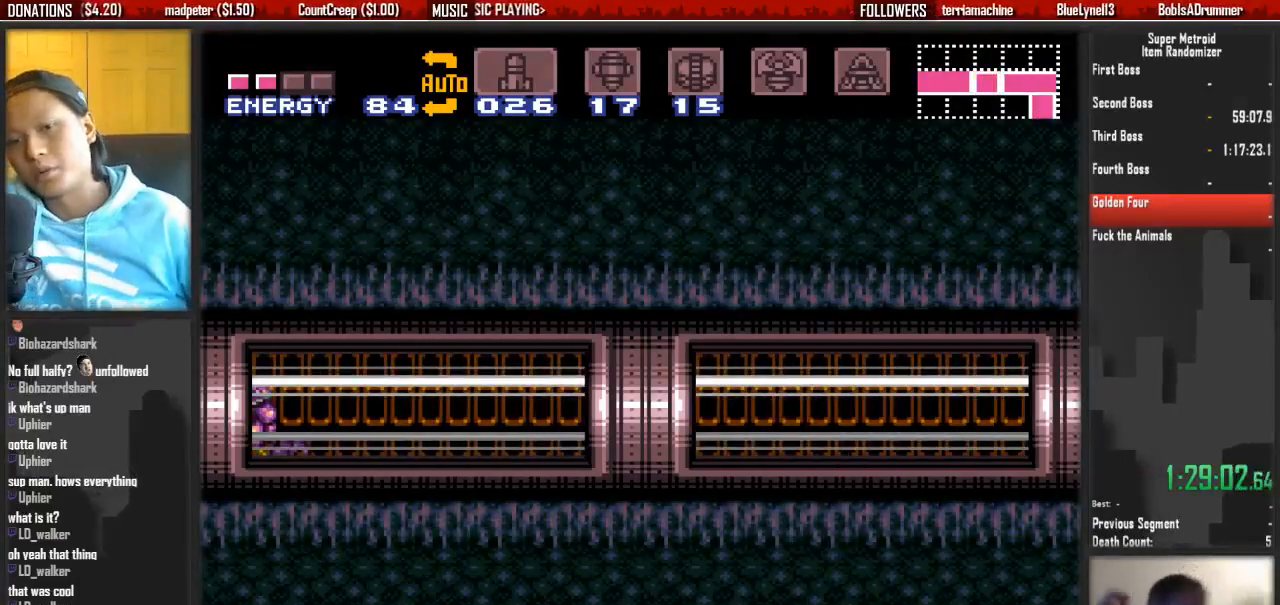
{"buttons": ["B", "DPAD_LEFT"], "events": []}
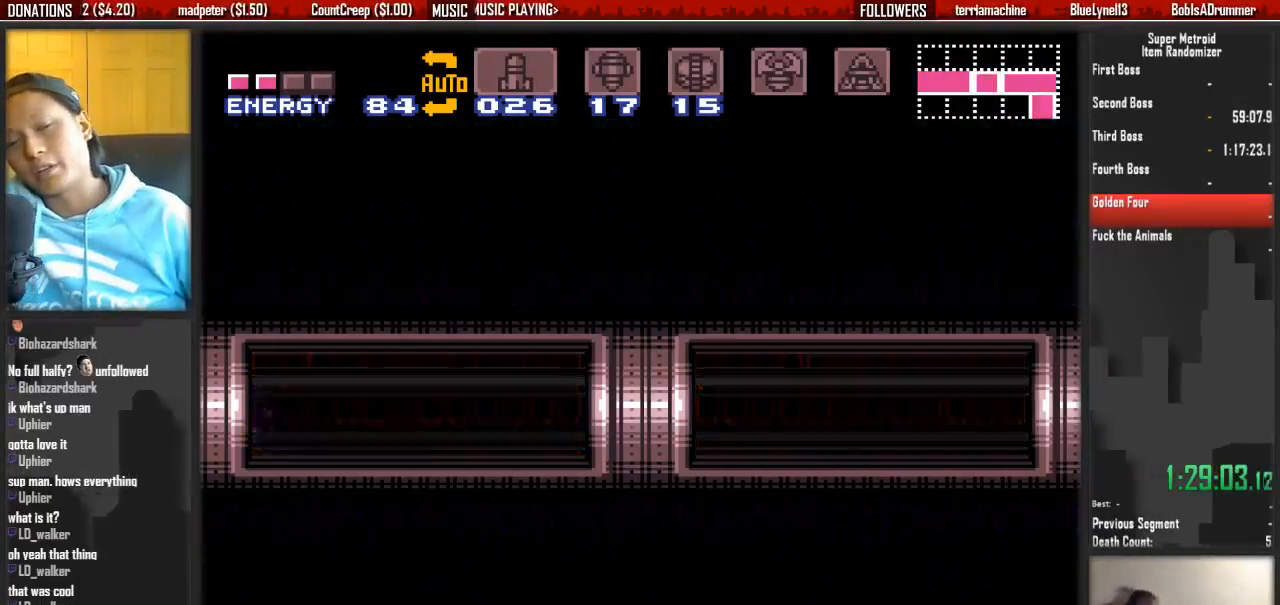
{"buttons": ["B", "DPAD_LEFT"], "events": []}
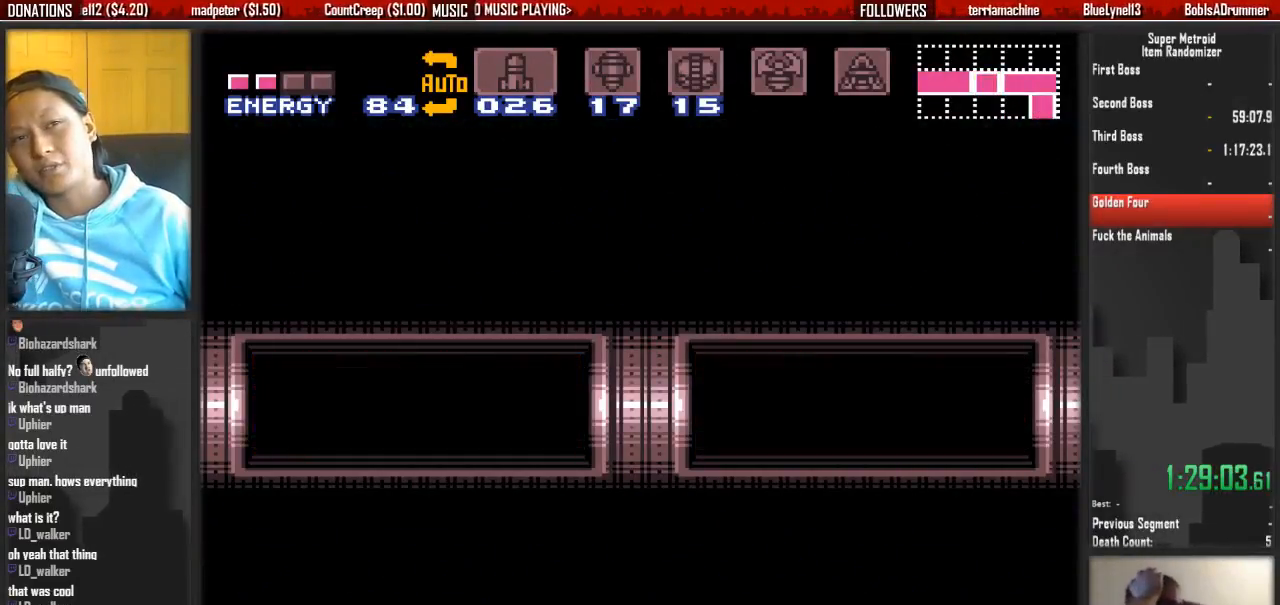
{"buttons": ["B", "DPAD_LEFT"], "events": []}
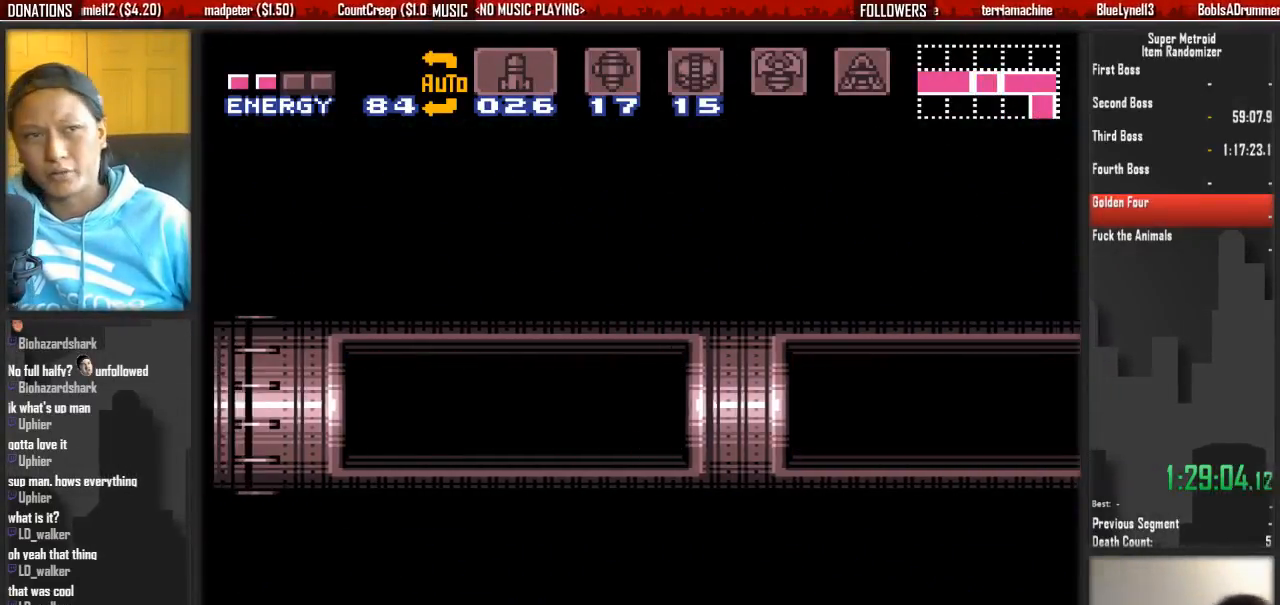
{"buttons": ["B", "DPAD_LEFT"], "events": []}
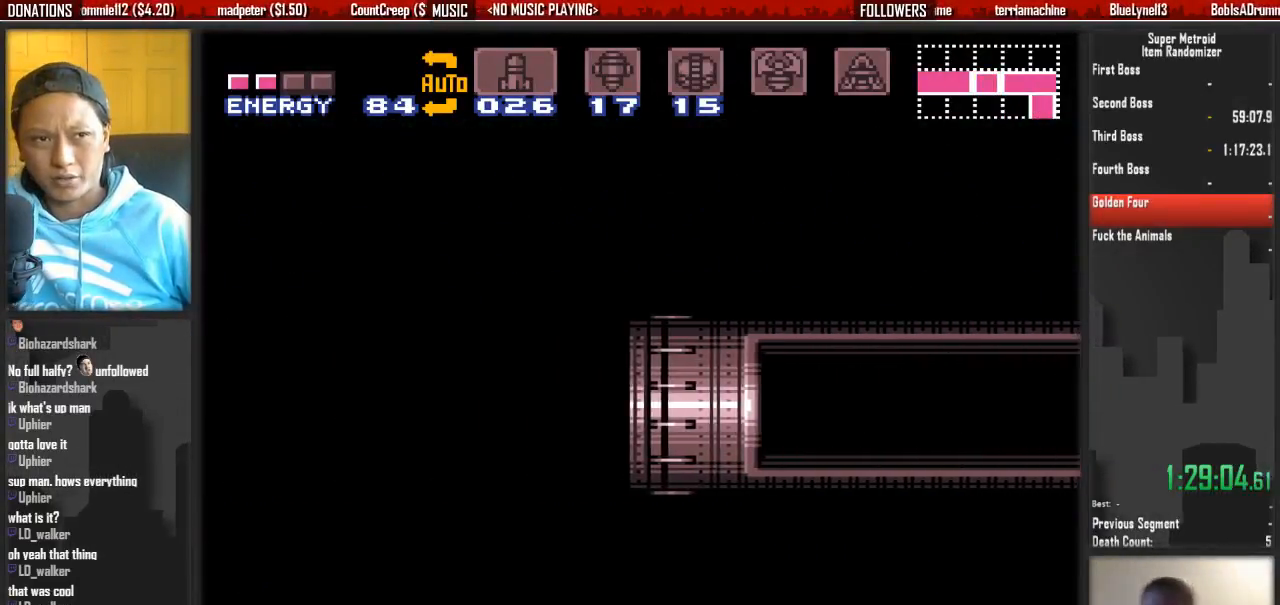
{"buttons": ["B", "DPAD_LEFT"], "events": []}
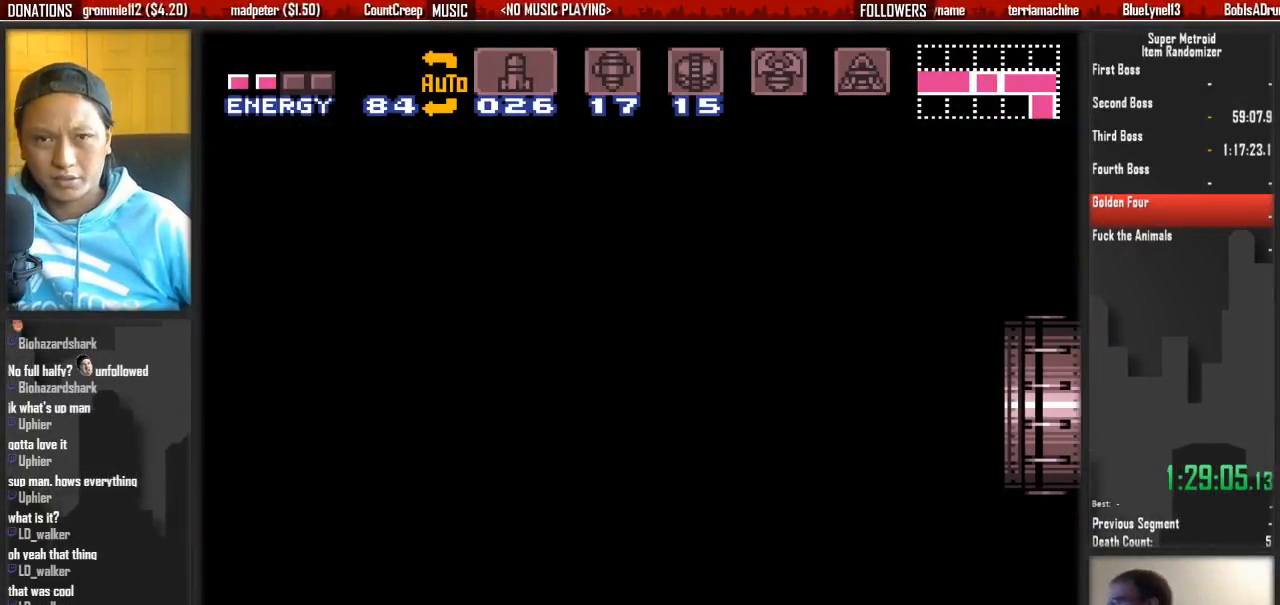
{"buttons": ["B", "DPAD_LEFT"], "events": []}
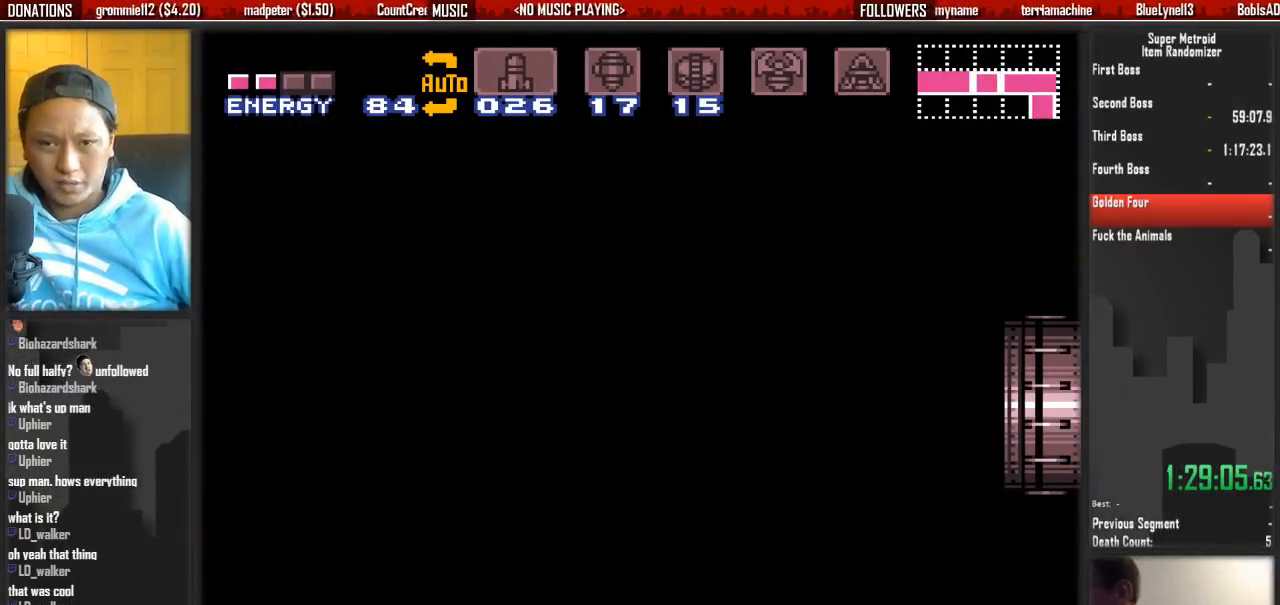
{"buttons": ["B", "DPAD_LEFT"], "events": []}
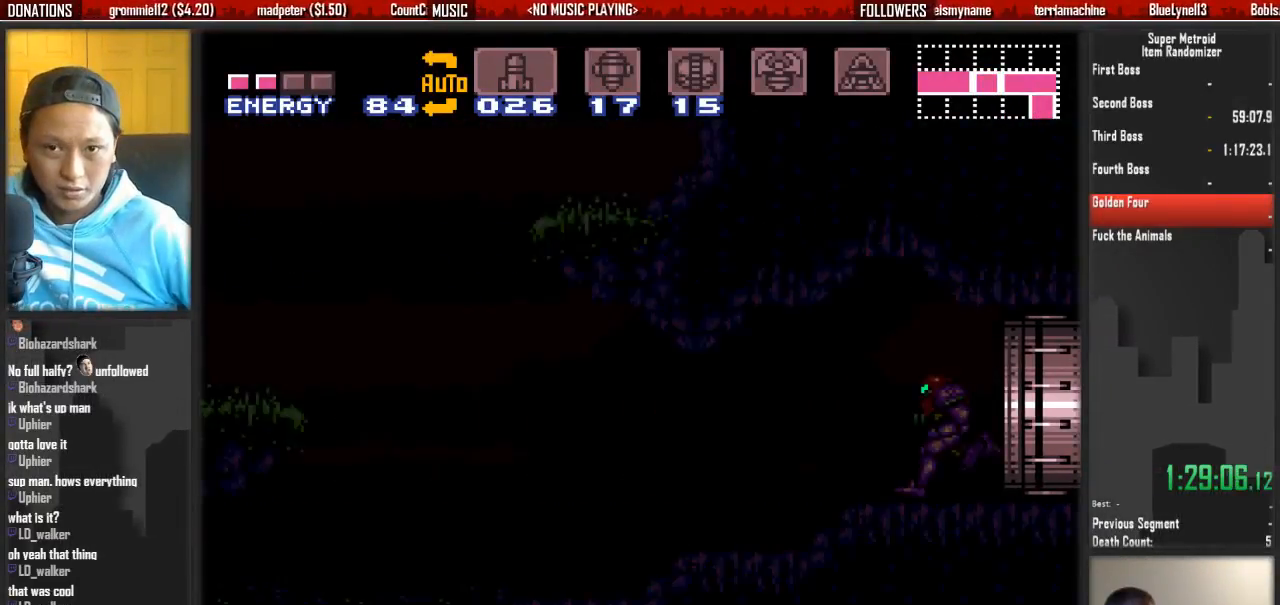
{"buttons": ["B", "DPAD_LEFT"], "events": []}
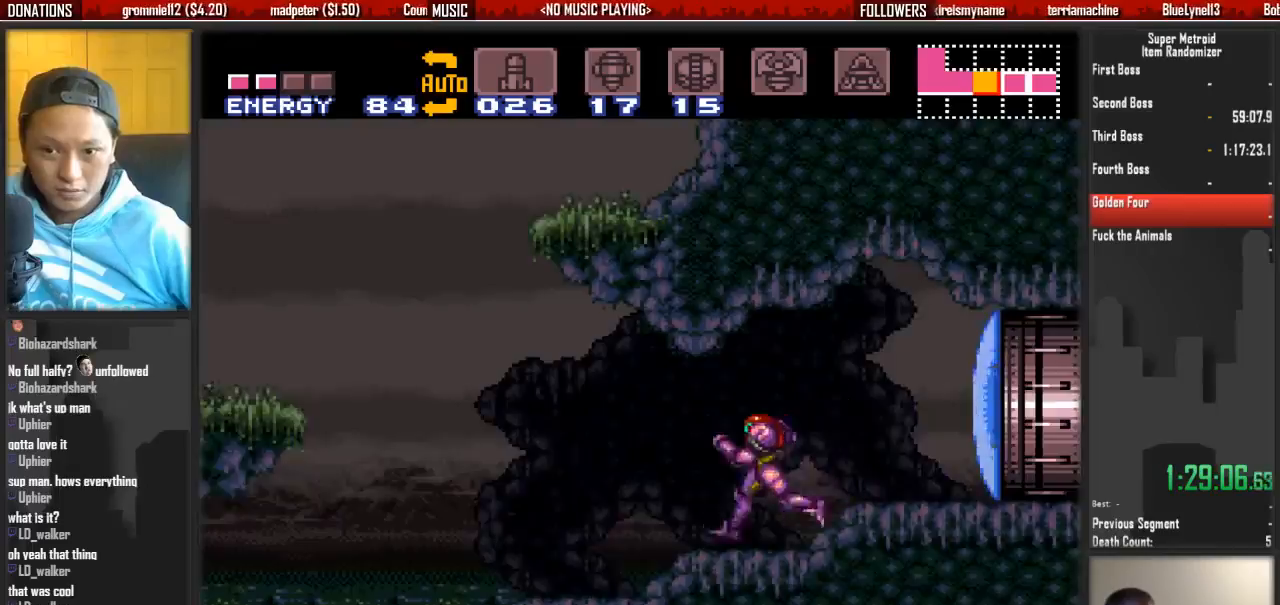
{"buttons": ["B", "DPAD_LEFT"], "events": []}
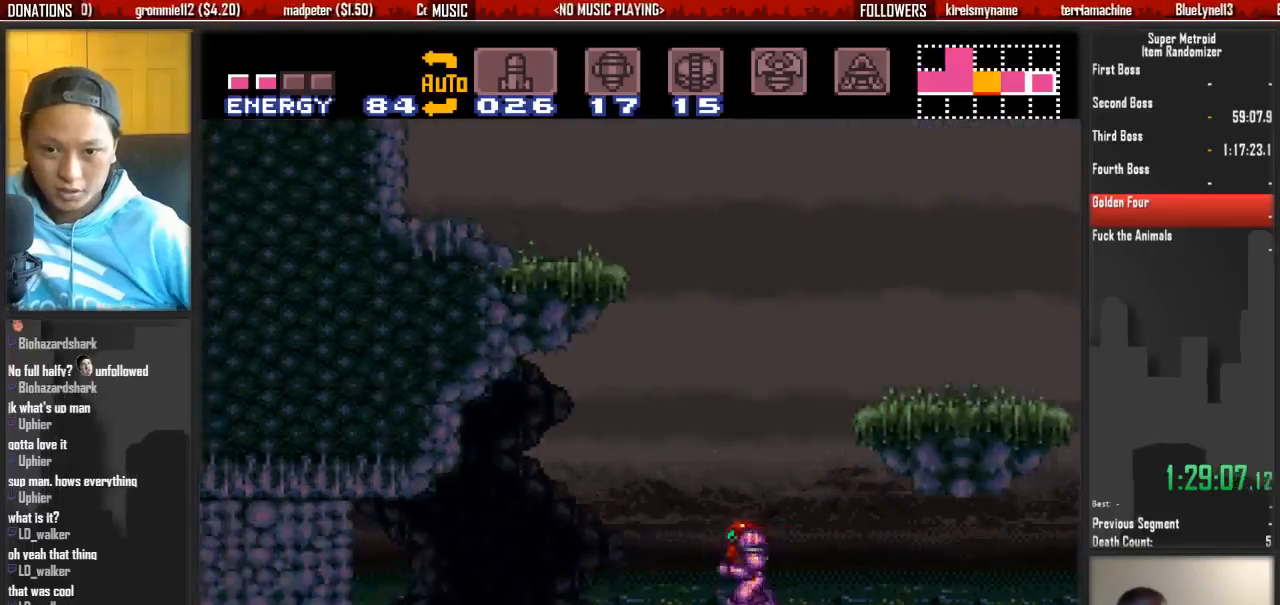
{"buttons": ["B", "DPAD_LEFT"], "events": []}